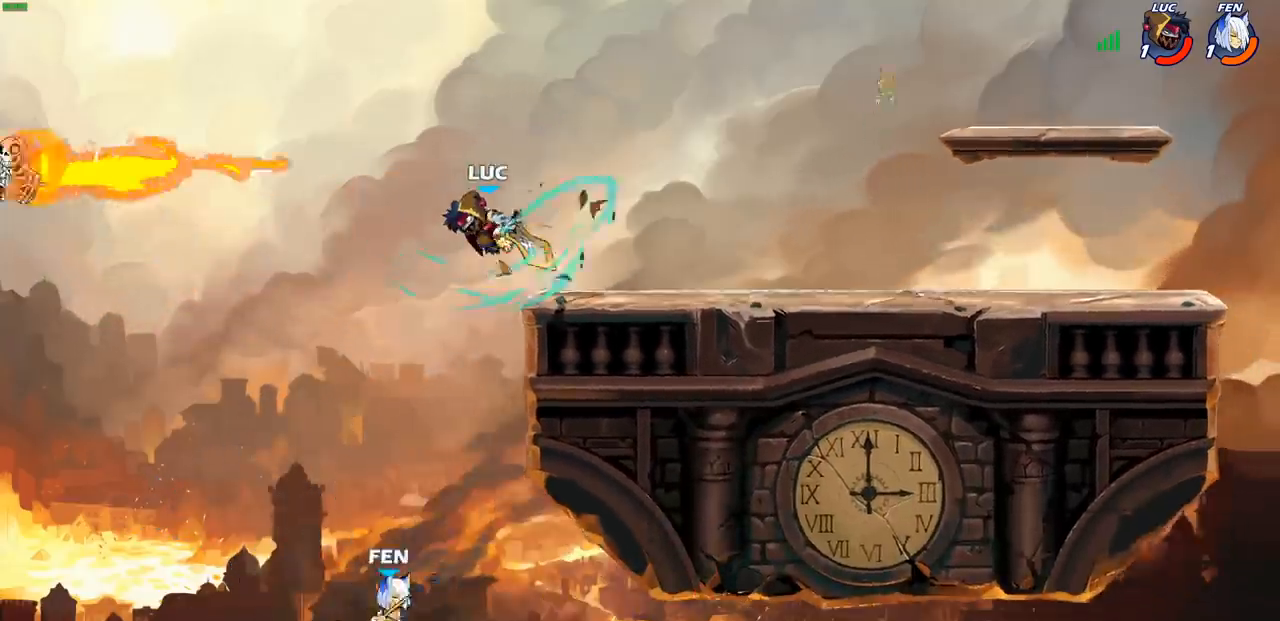
Gameplay with a controller (PlayStation layout); each line is a JSON object with the inputs held at the frame after it. "events" lists button and stick changes between this image and that frame as [ms after this image, input, new state], when the widget could be followed in between. Not read: L3 R1 R3 right_stick.
{"buttons": ["CROSS", "R2"], "left_stick": "up-right", "events": [[33, "left_stick", "right"], [283, "R2", "down"], [300, "CROSS", "down"], [400, "left_stick", "up-right"]]}
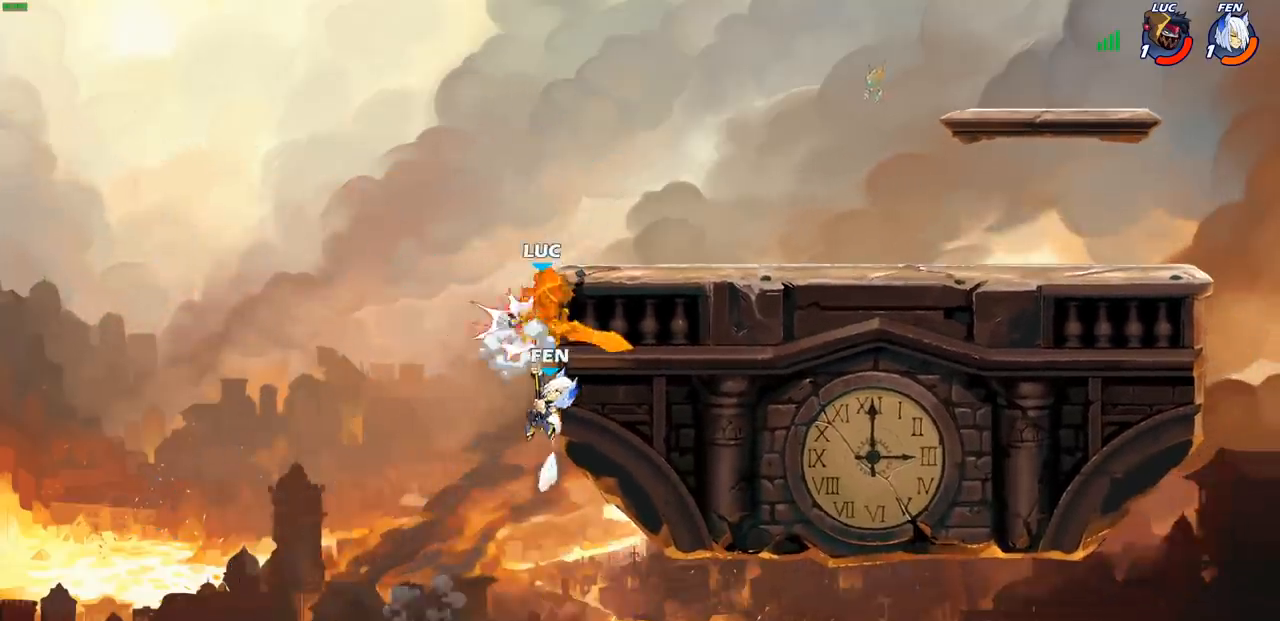
{"buttons": ["CROSS"], "left_stick": "left", "events": [[83, "CROSS", "up"], [117, "R2", "up"], [200, "CROSS", "down"], [233, "R2", "down"], [267, "left_stick", "left"], [283, "R2", "up"], [317, "CROSS", "up"], [417, "CROSS", "down"]]}
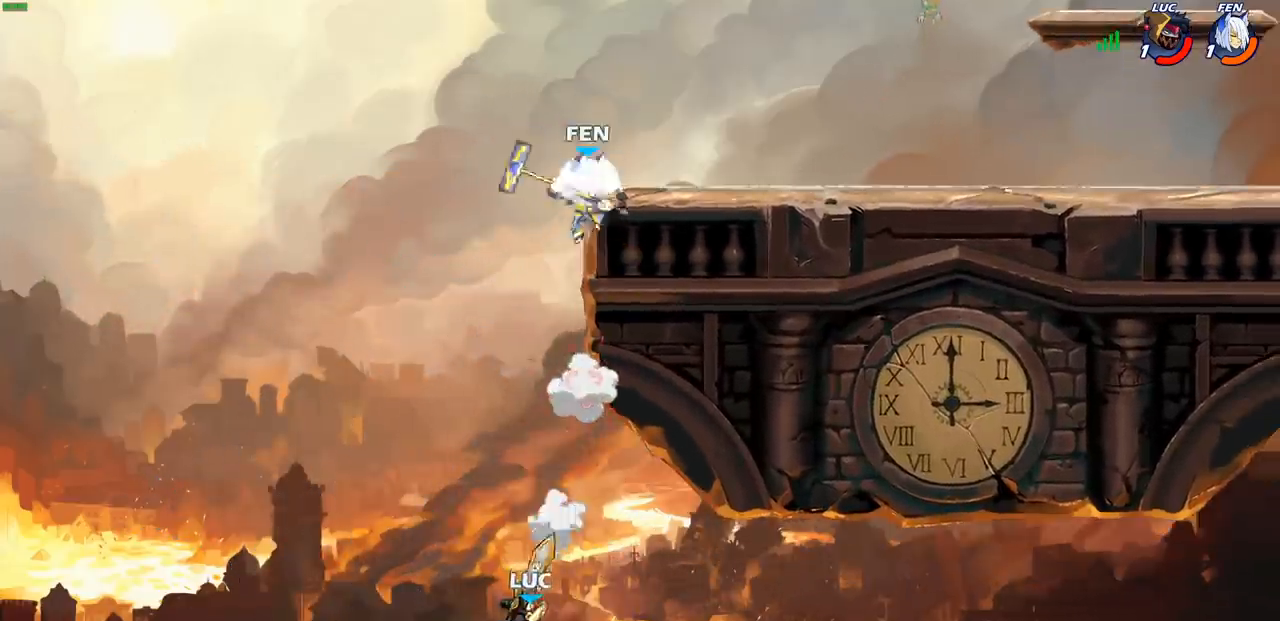
{"buttons": ["CROSS"], "left_stick": "left", "events": [[17, "CROSS", "up"], [117, "CROSS", "down"], [183, "CROSS", "up"], [283, "CROSS", "down"], [383, "CROSS", "up"], [467, "CROSS", "down"]]}
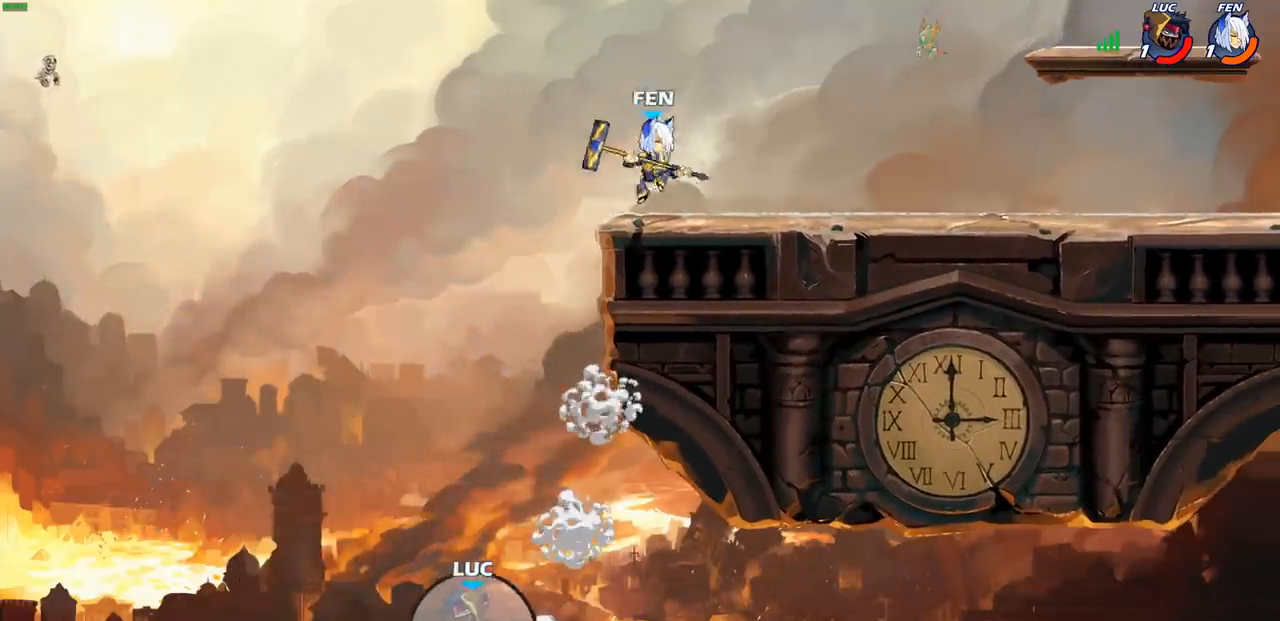
{"buttons": ["CIRCLE"], "left_stick": "center", "events": [[83, "CROSS", "up"], [117, "left_stick", "up"], [183, "CROSS", "down"], [183, "left_stick", "up-right"], [267, "CROSS", "up"], [367, "CROSS", "down"], [433, "CIRCLE", "down"], [450, "CROSS", "up"], [467, "left_stick", "center"]]}
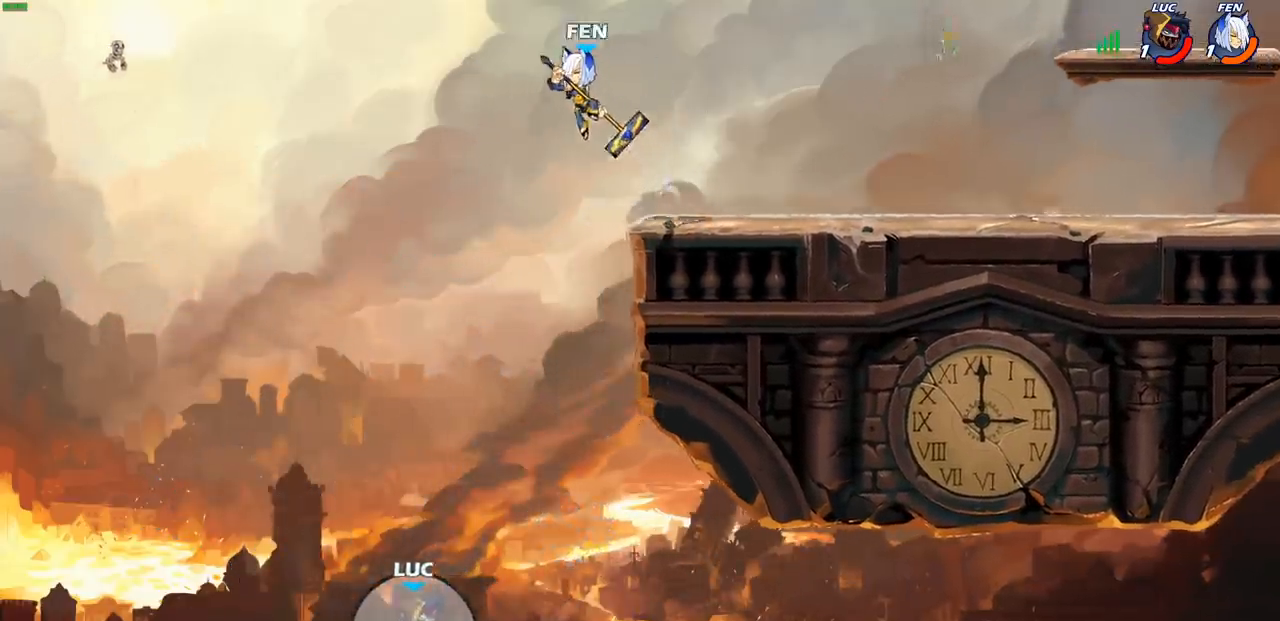
{"buttons": [], "left_stick": "right", "events": [[33, "CIRCLE", "up"], [383, "left_stick", "right"]]}
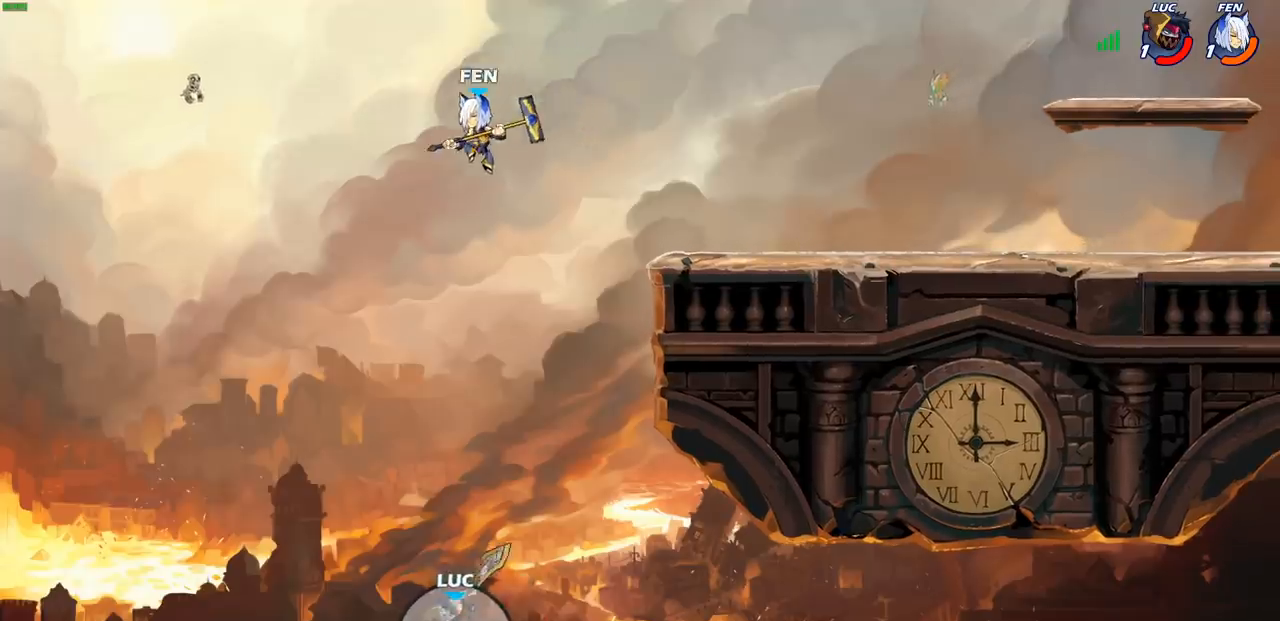
{"buttons": ["R2"], "left_stick": "up", "events": [[250, "left_stick", "up"], [350, "R2", "down"]]}
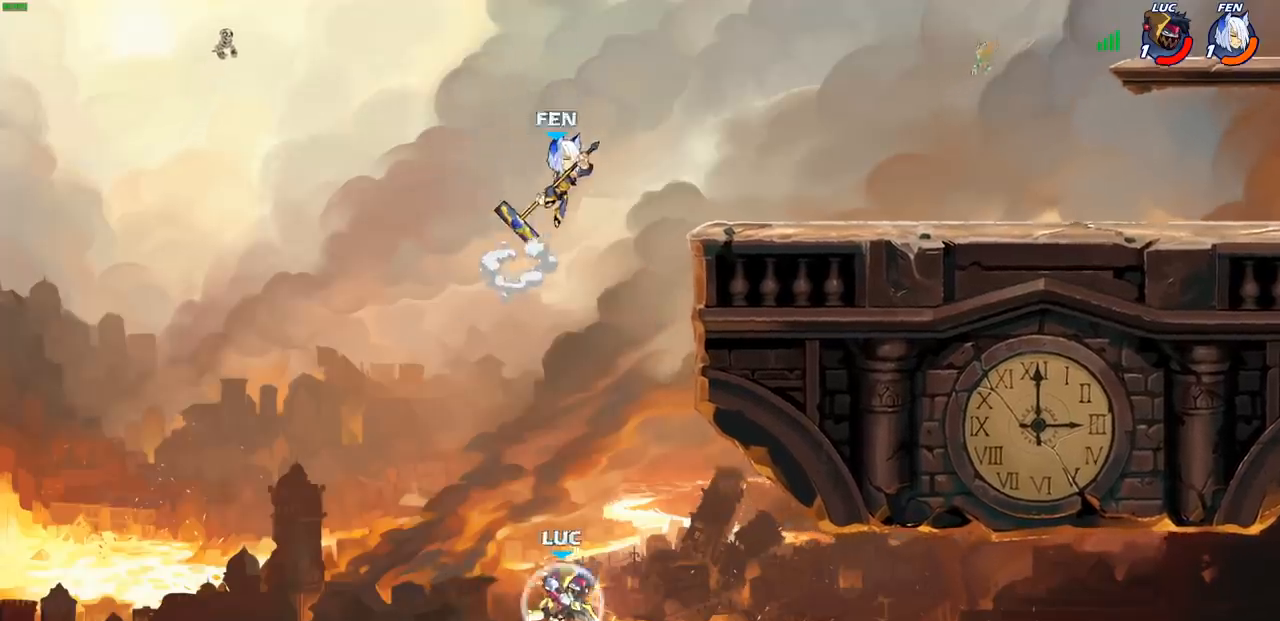
{"buttons": ["CIRCLE"], "left_stick": "up", "events": [[183, "R2", "up"], [300, "SQUARE", "down"], [383, "SQUARE", "up"], [450, "CIRCLE", "down"]]}
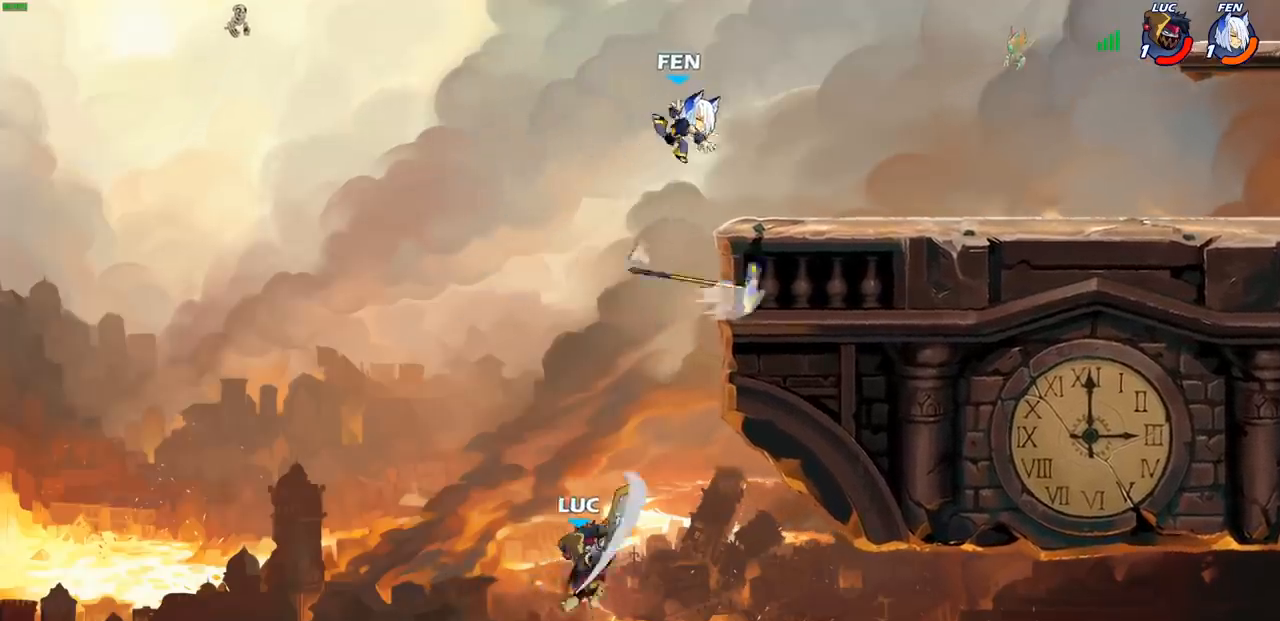
{"buttons": ["CIRCLE", "L2", "R2"], "left_stick": "up"}
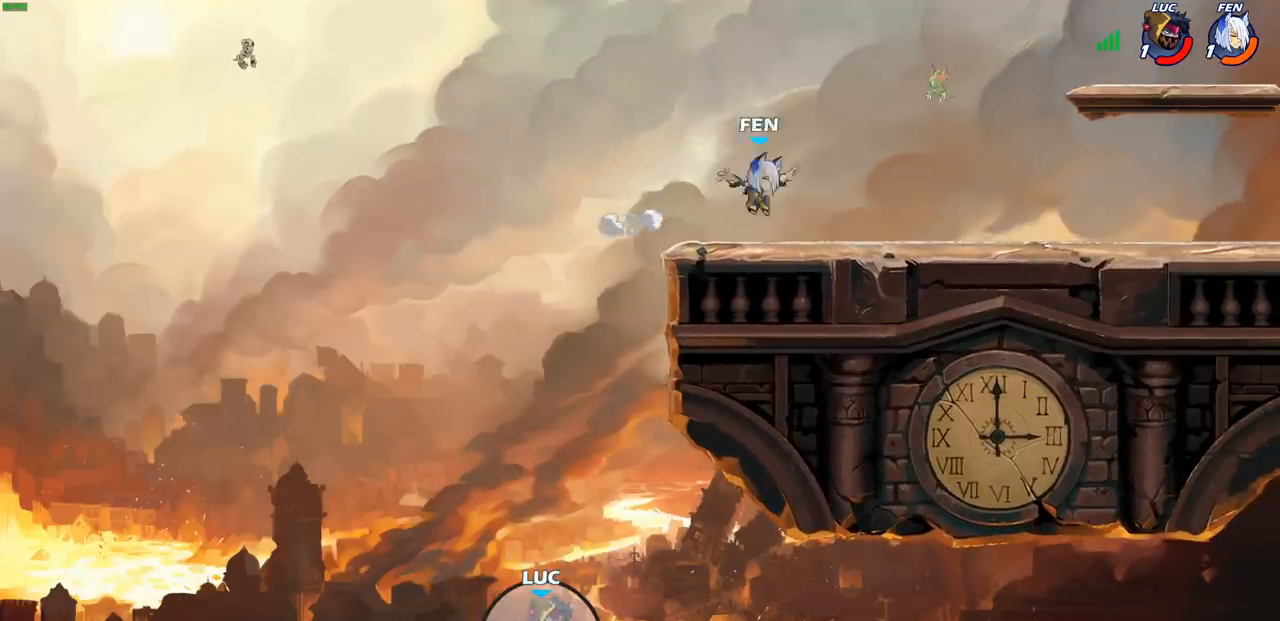
{"buttons": ["L1", "L2"], "left_stick": "up", "events": [[33, "CIRCLE", "up"], [33, "L2", "up"], [33, "R2", "up"], [217, "L2", "down"], [233, "L1", "down"]]}
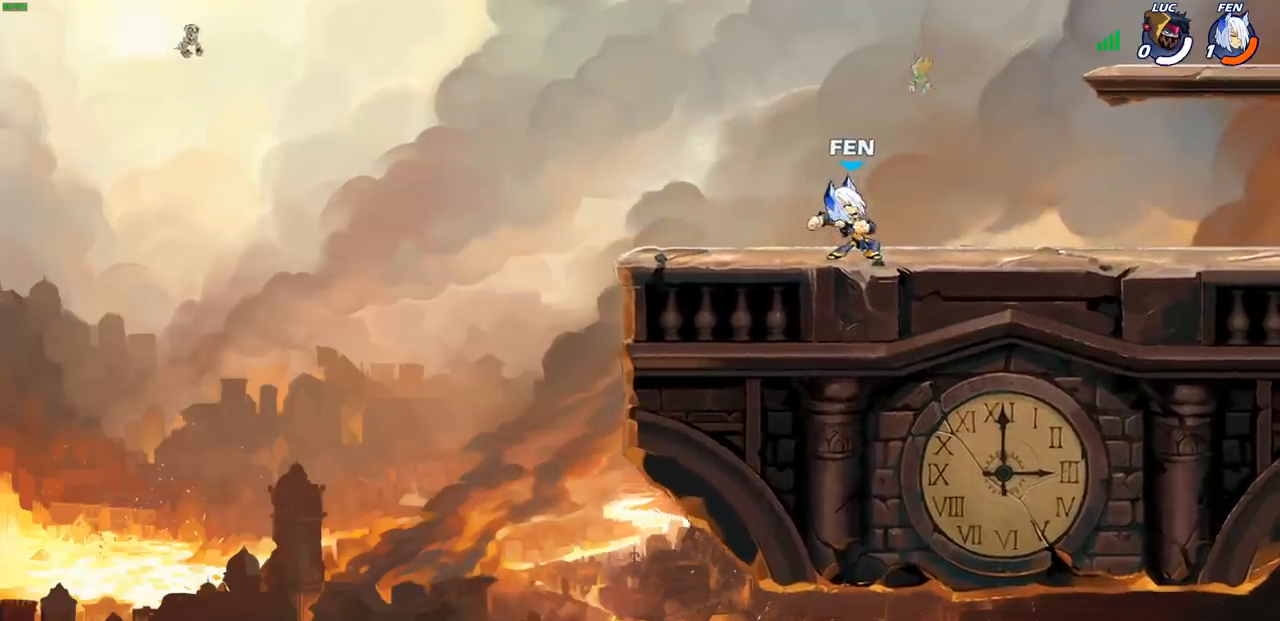
{"buttons": [], "left_stick": "center", "events": [[67, "left_stick", "center"], [100, "L1", "up"], [100, "L2", "up"]]}
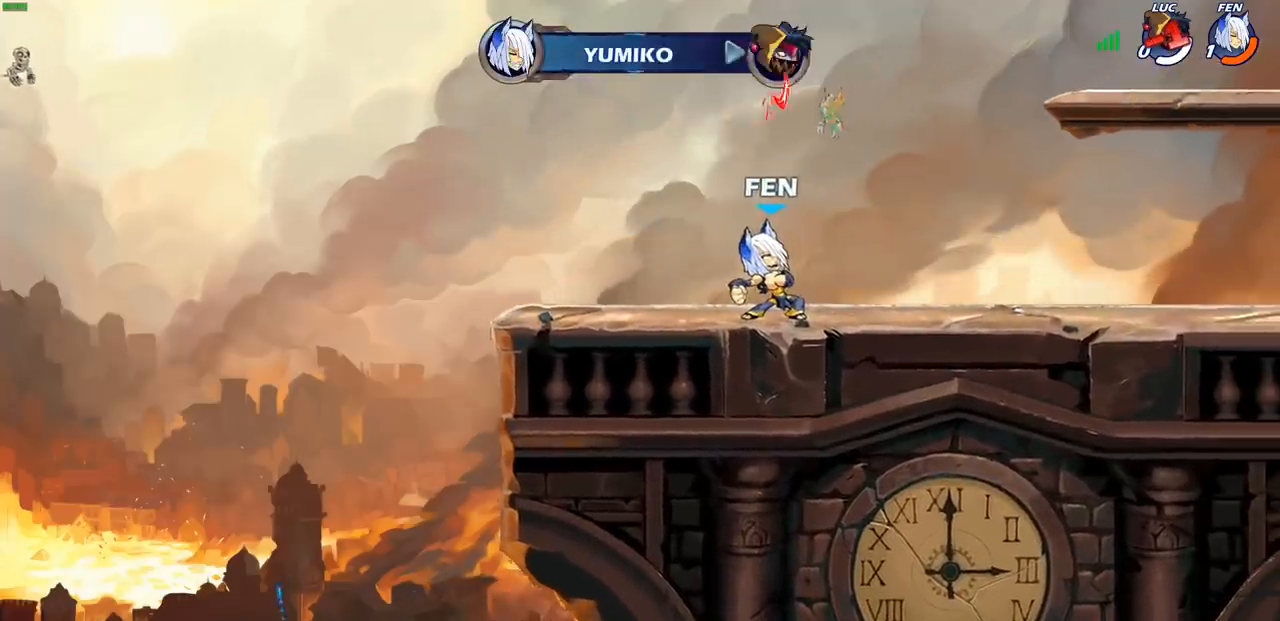
{"buttons": [], "left_stick": "center", "events": []}
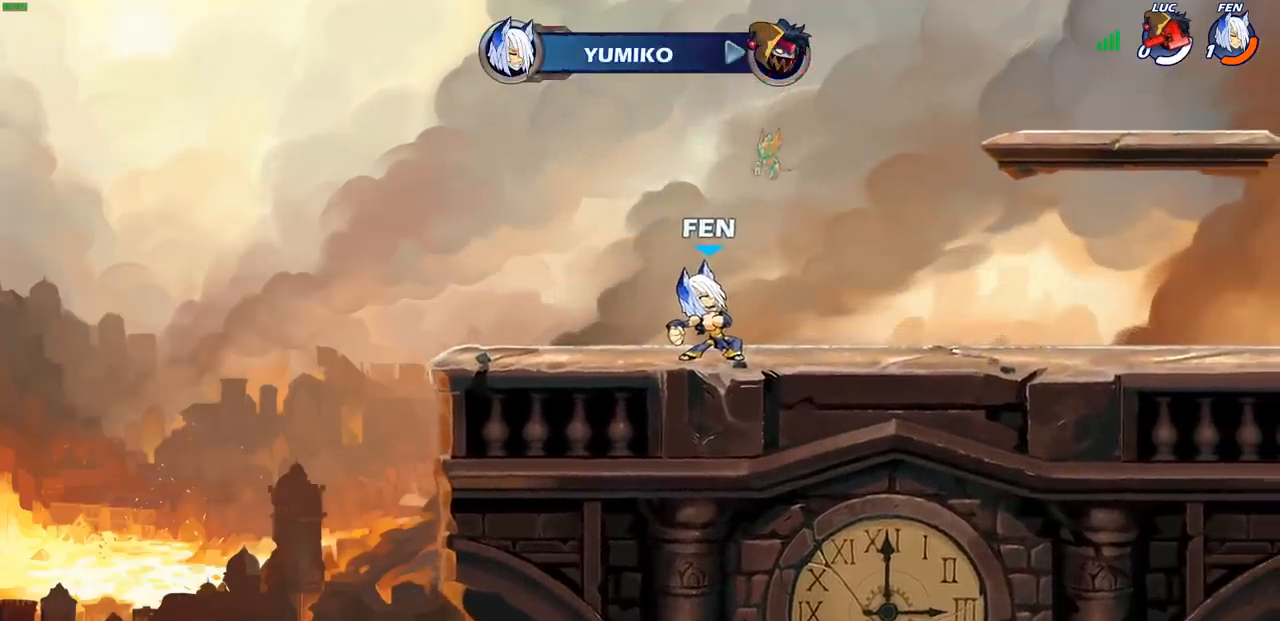
{"buttons": [], "left_stick": "center", "events": []}
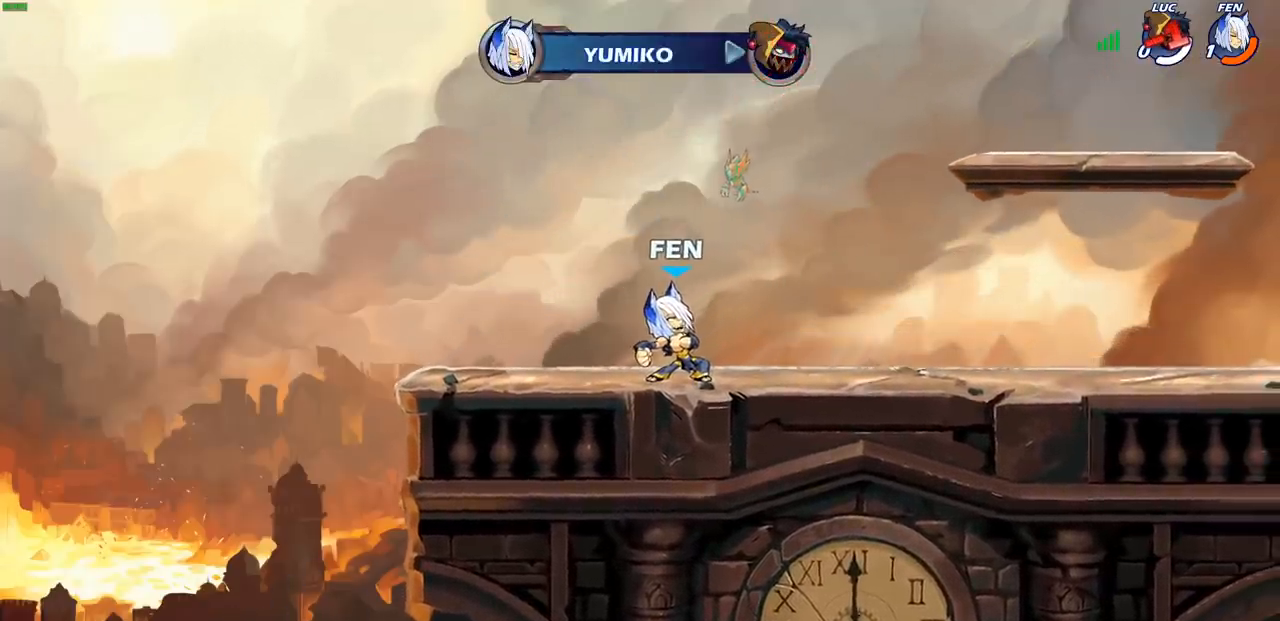
{"buttons": [], "left_stick": "center", "events": []}
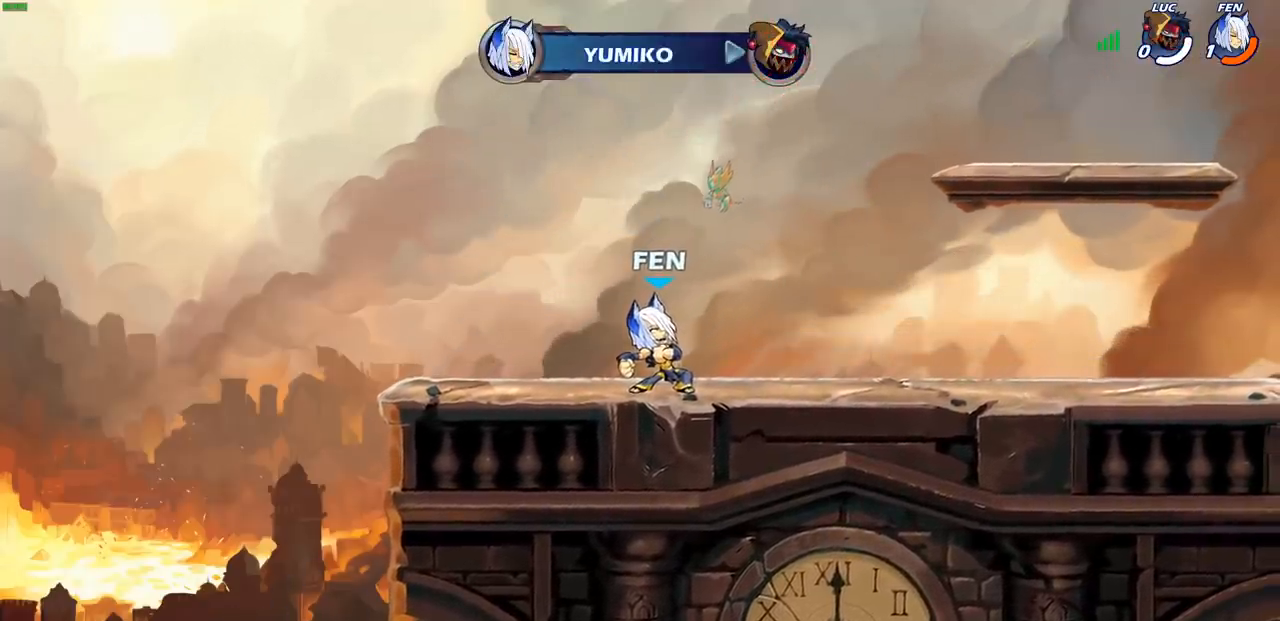
{"buttons": [], "left_stick": "center", "events": []}
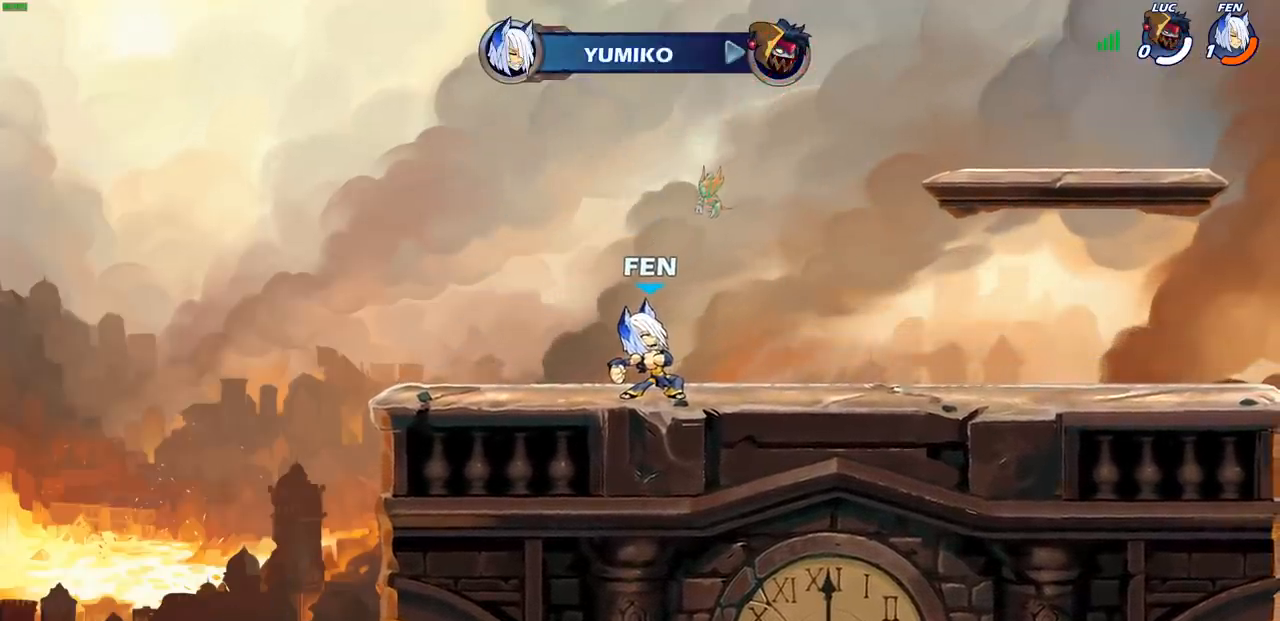
{"buttons": [], "left_stick": "center", "events": []}
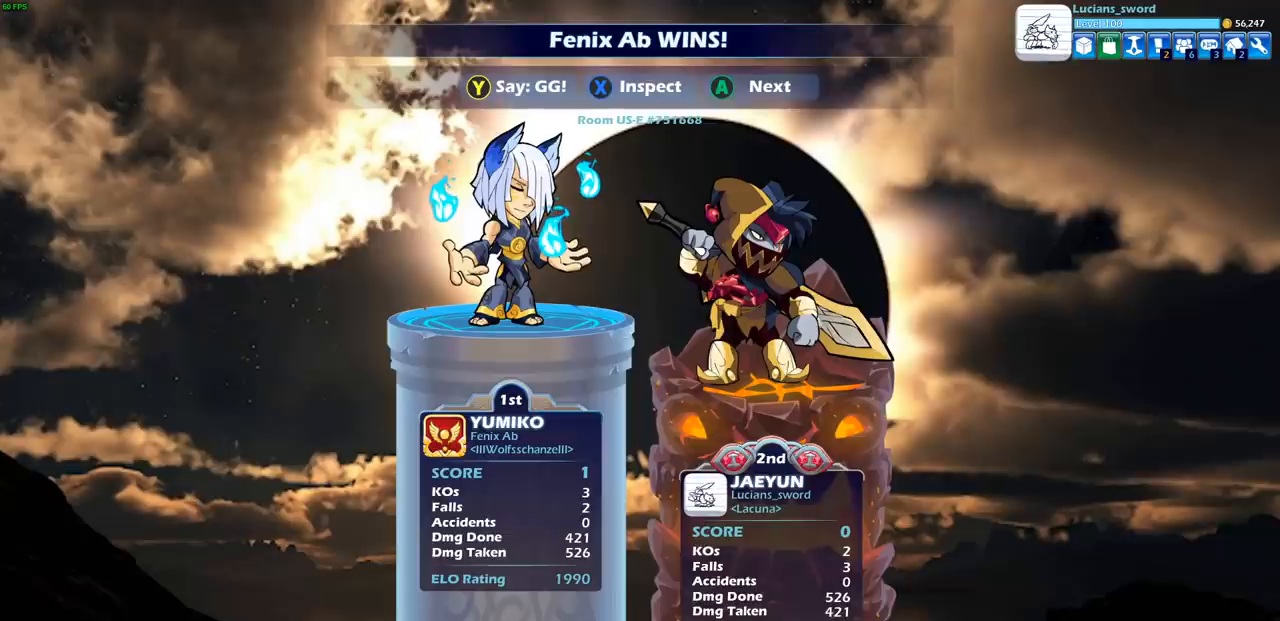
{"buttons": [], "left_stick": "center", "events": []}
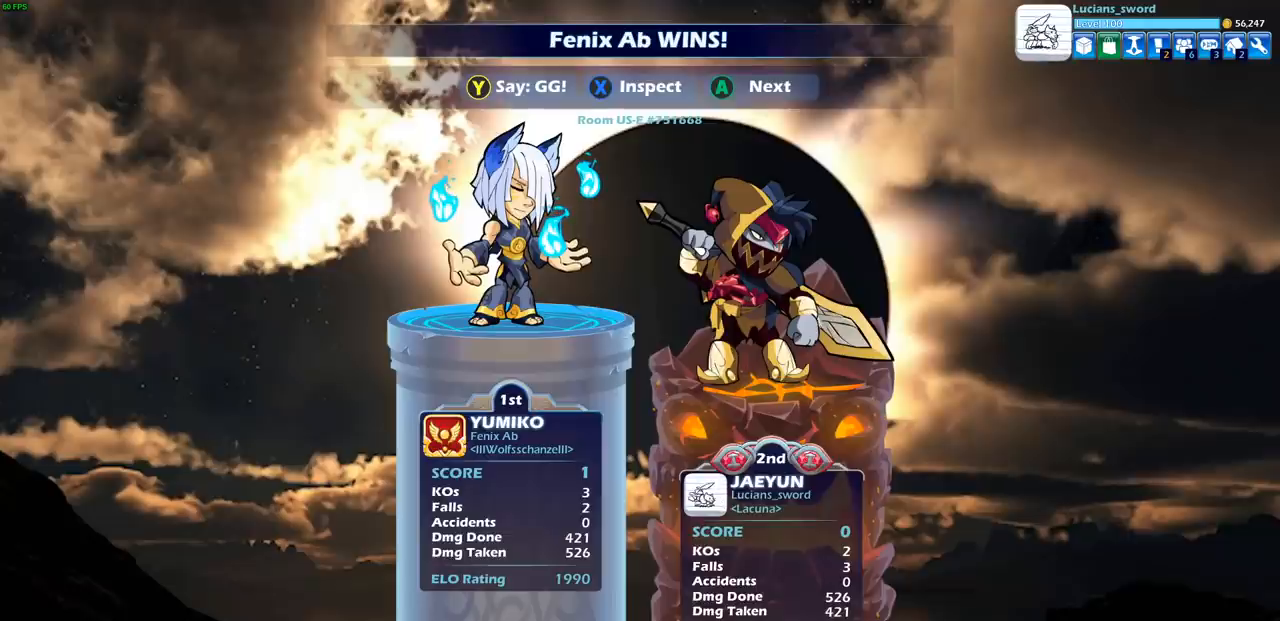
{"buttons": [], "left_stick": "center", "events": []}
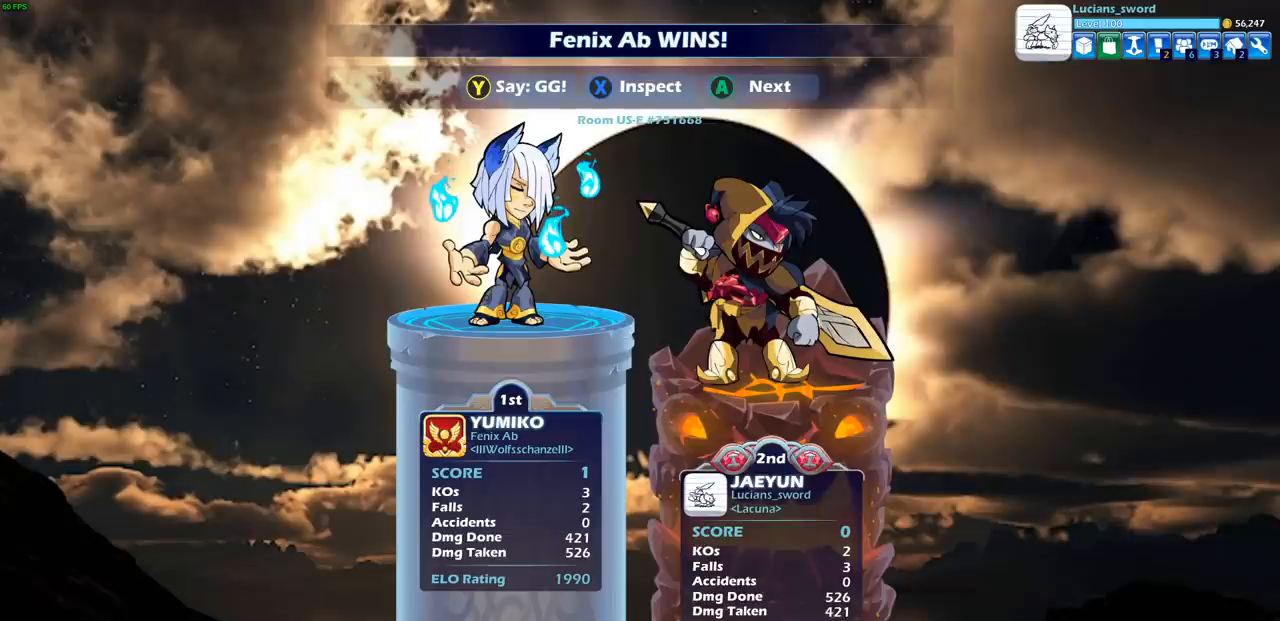
{"buttons": [], "left_stick": "center", "events": []}
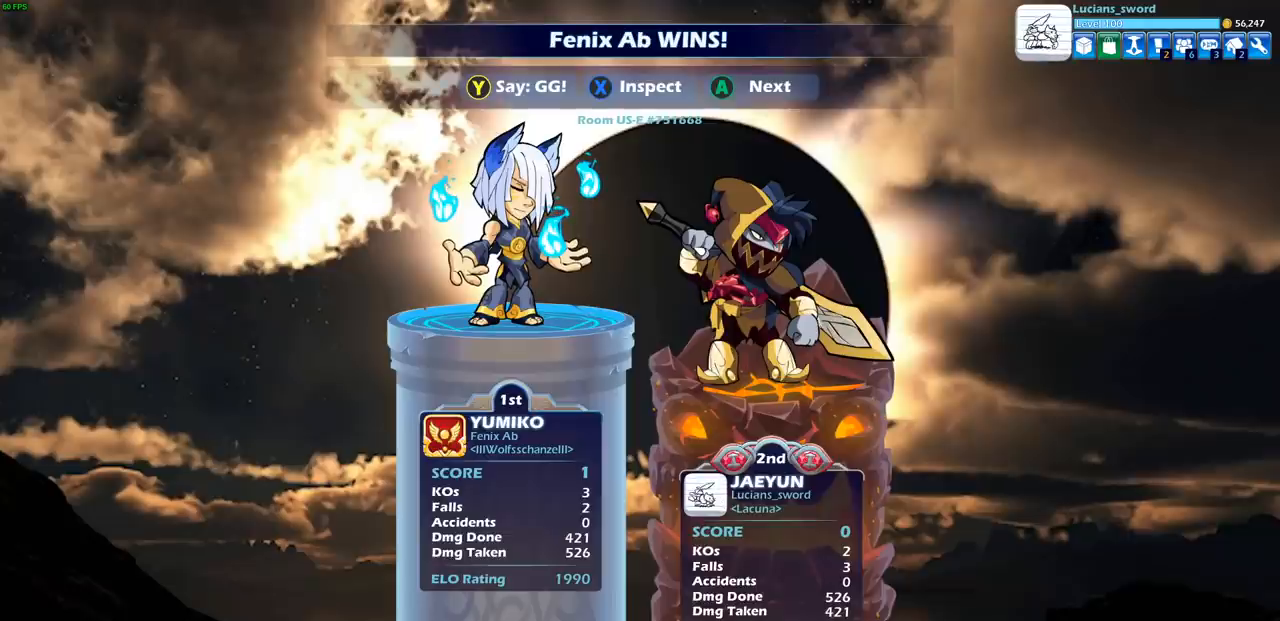
{"buttons": [], "left_stick": "center", "events": []}
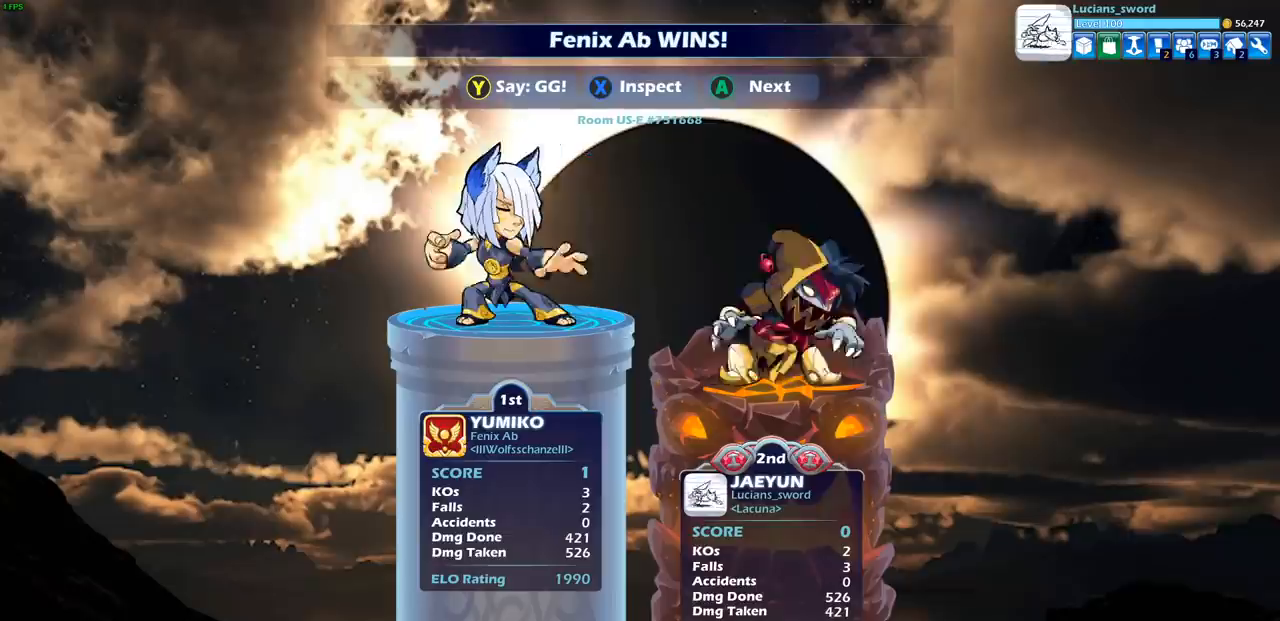
{"buttons": ["TRIANGLE"], "left_stick": "center", "events": [[150, "TRIANGLE", "down"], [217, "TRIANGLE", "up"], [317, "TRIANGLE", "down"], [383, "TRIANGLE", "up"], [467, "TRIANGLE", "down"]]}
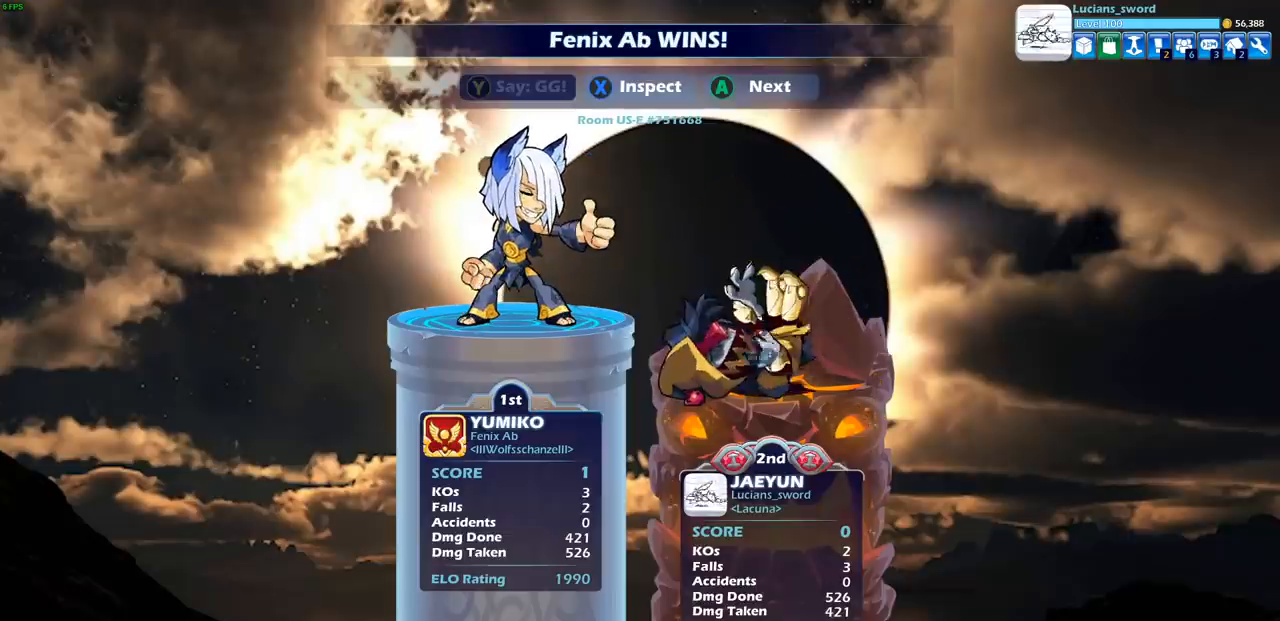
{"buttons": [], "left_stick": "center", "events": [[50, "TRIANGLE", "up"], [117, "TRIANGLE", "down"], [200, "TRIANGLE", "up"], [283, "TRIANGLE", "down"], [367, "TRIANGLE", "up"], [433, "TRIANGLE", "down"], [500, "TRIANGLE", "up"]]}
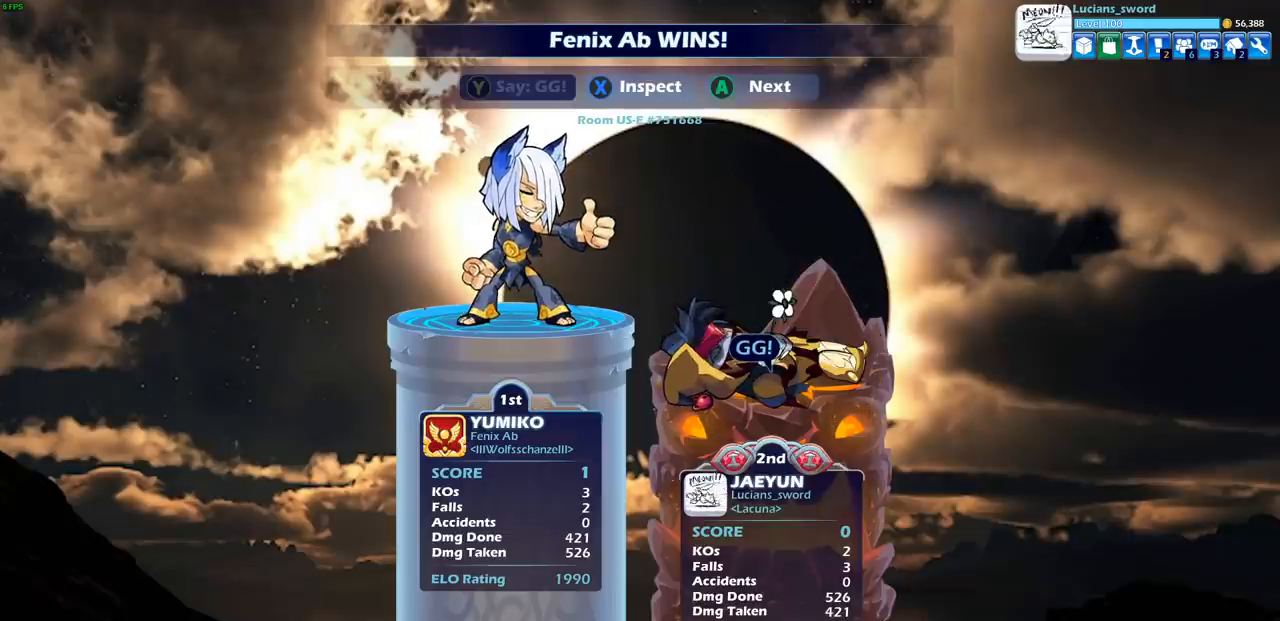
{"buttons": [], "left_stick": "center", "events": []}